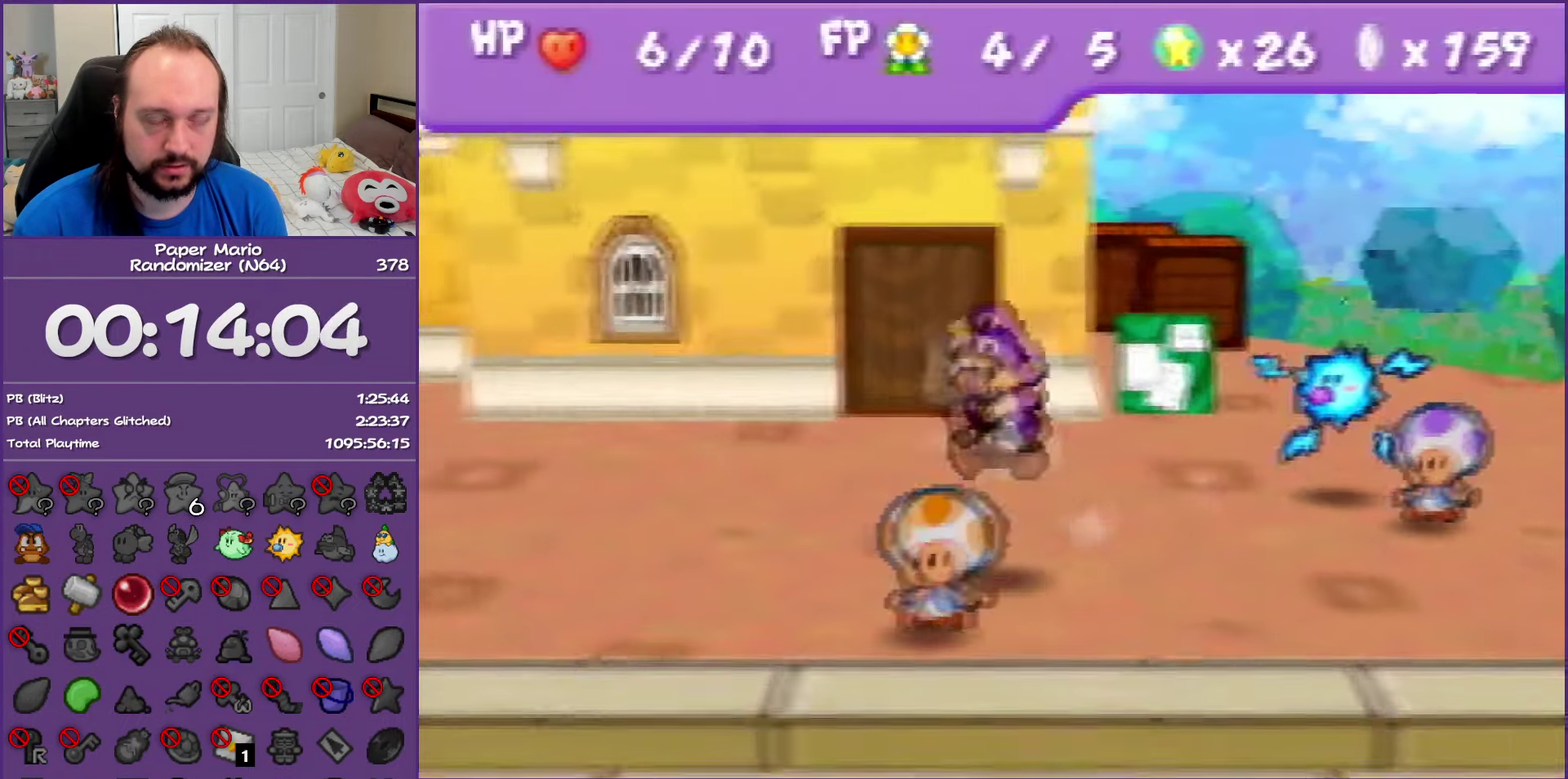
Gameplay with a controller (Nintendo layout); each line is a JSON object with the inputs held at the frame after it. "events" lists button and stick changes between this image and that frame as [ms after this image, input, new state], when the widget could be followed in between. This overlay highlights the sticks when they move; stick clicks (L3) are not distinguishable. Not read: L3 R3.
{"buttons": ["Z"], "left_stick": "down-left", "events": [[333, "Z", "down"]]}
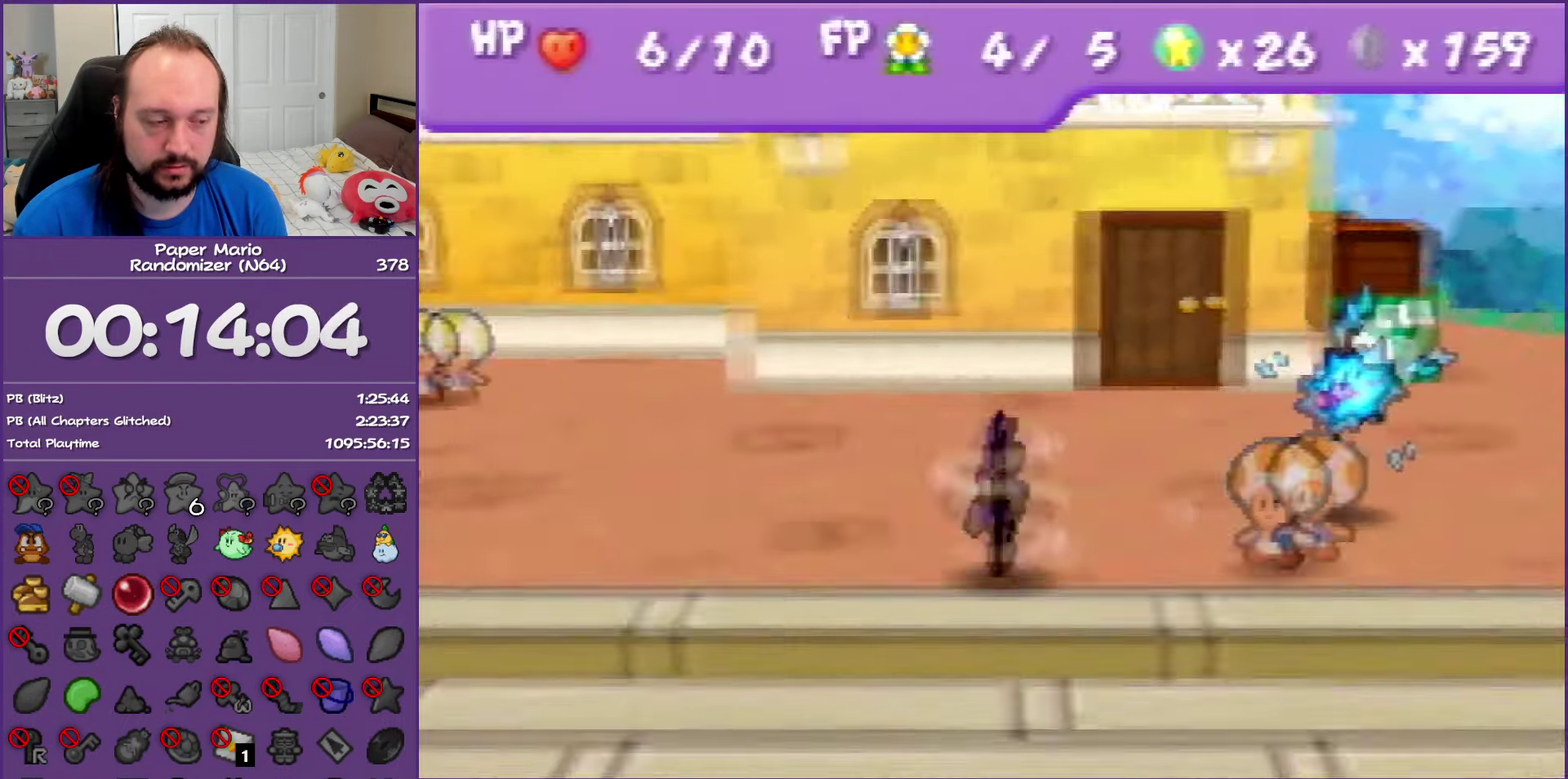
{"buttons": [], "left_stick": "left", "events": [[200, "Z", "up"], [233, "left_stick", "left"]]}
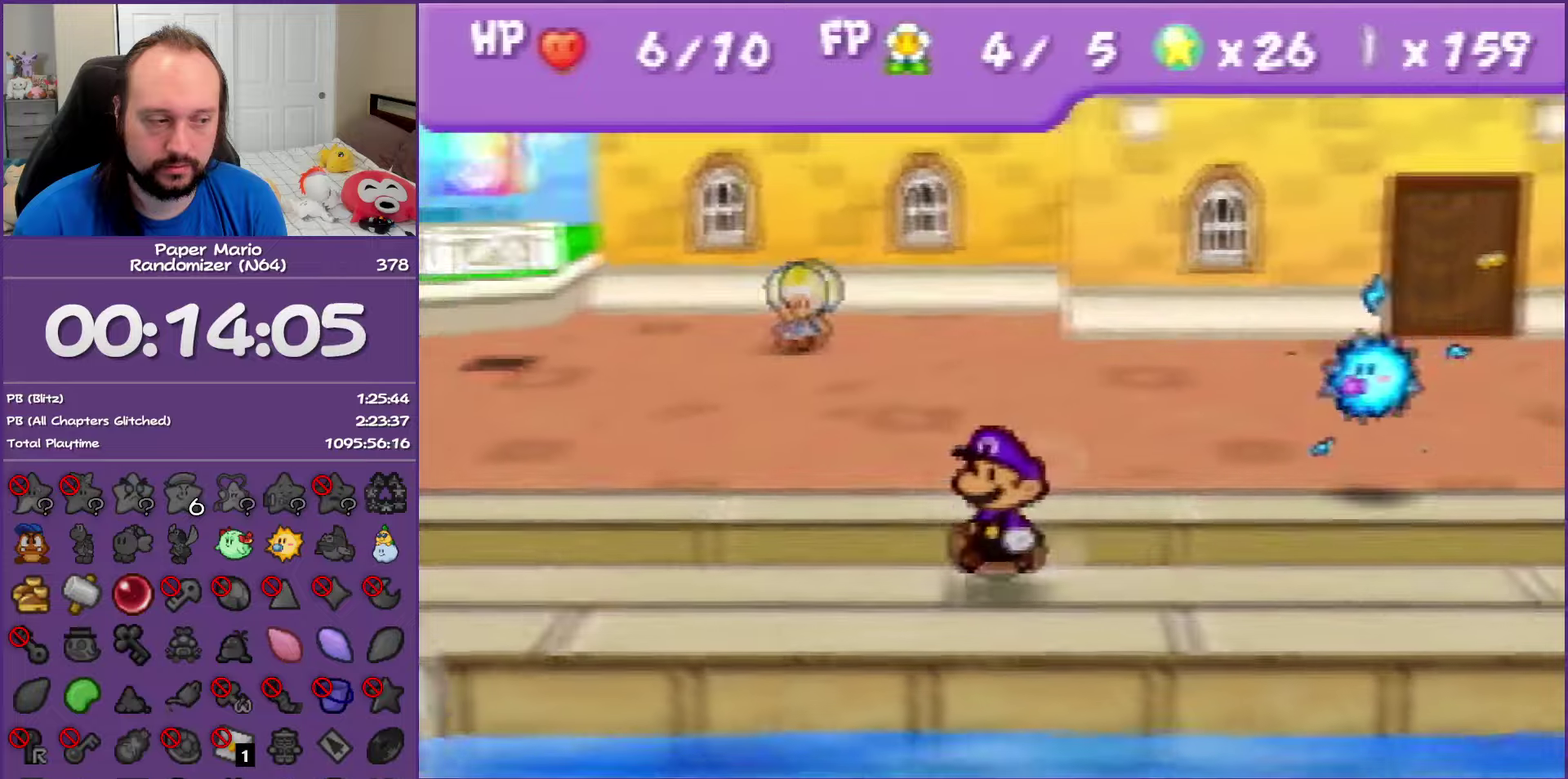
{"buttons": ["Z"], "left_stick": "left", "events": [[17, "Z", "down"]]}
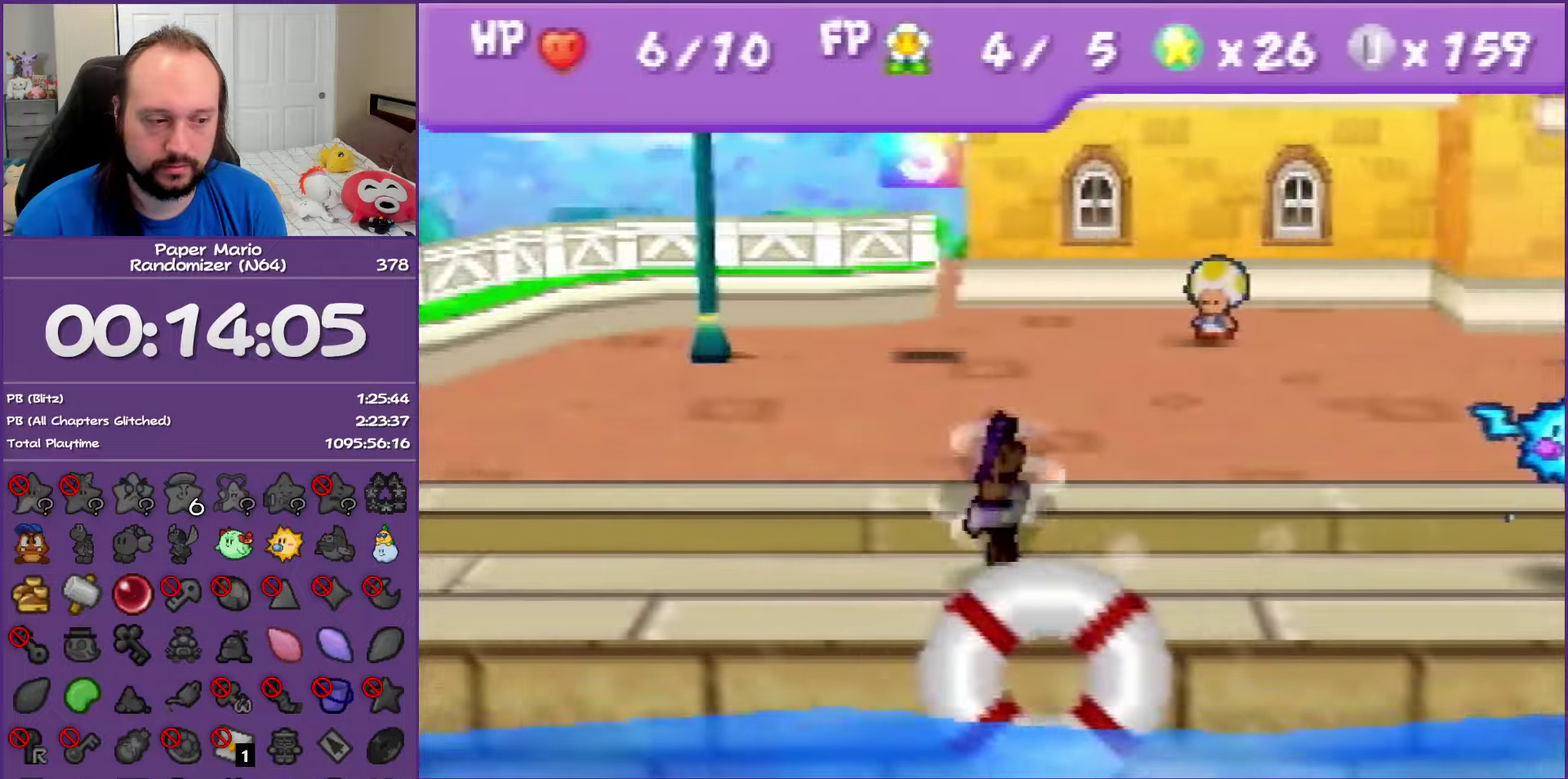
{"buttons": [], "left_stick": "left", "events": [[200, "A", "down"], [233, "Z", "up"], [283, "A", "up"]]}
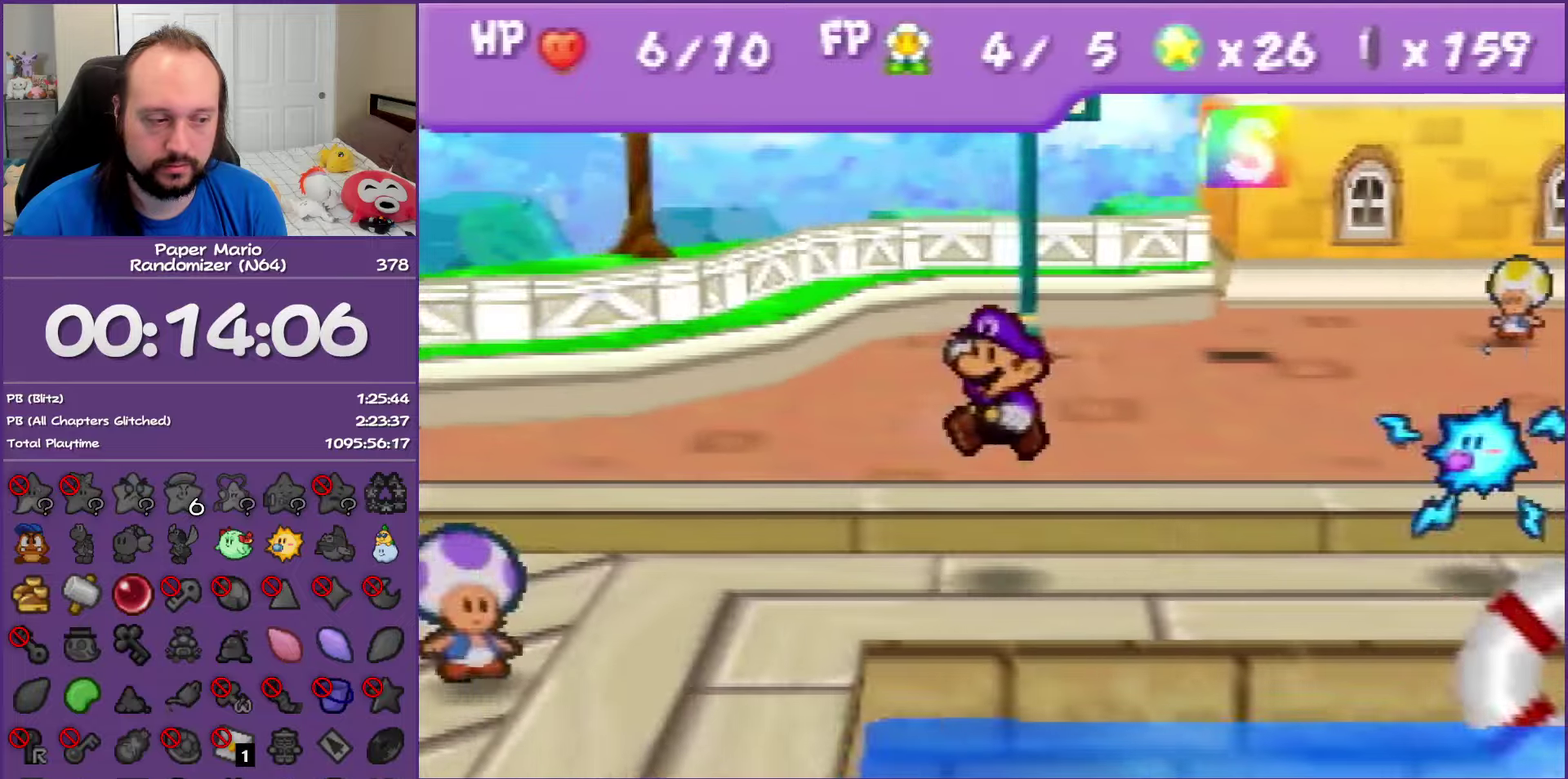
{"buttons": ["Z"], "left_stick": "down", "events": [[100, "left_stick", "down-left"], [200, "left_stick", "down"], [317, "Z", "down"]]}
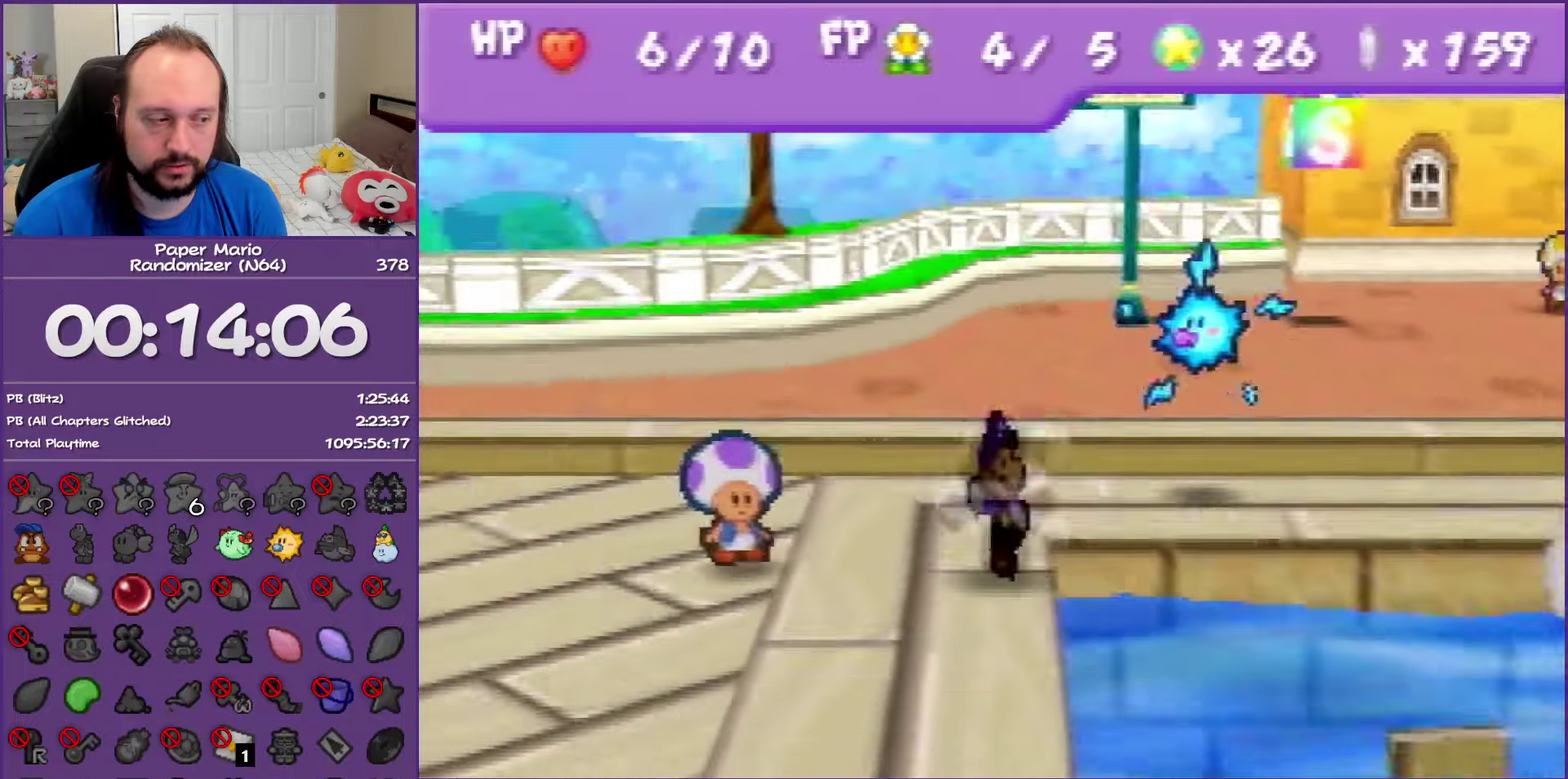
{"buttons": ["A", "Z"], "left_stick": "down", "events": [[467, "A", "down"]]}
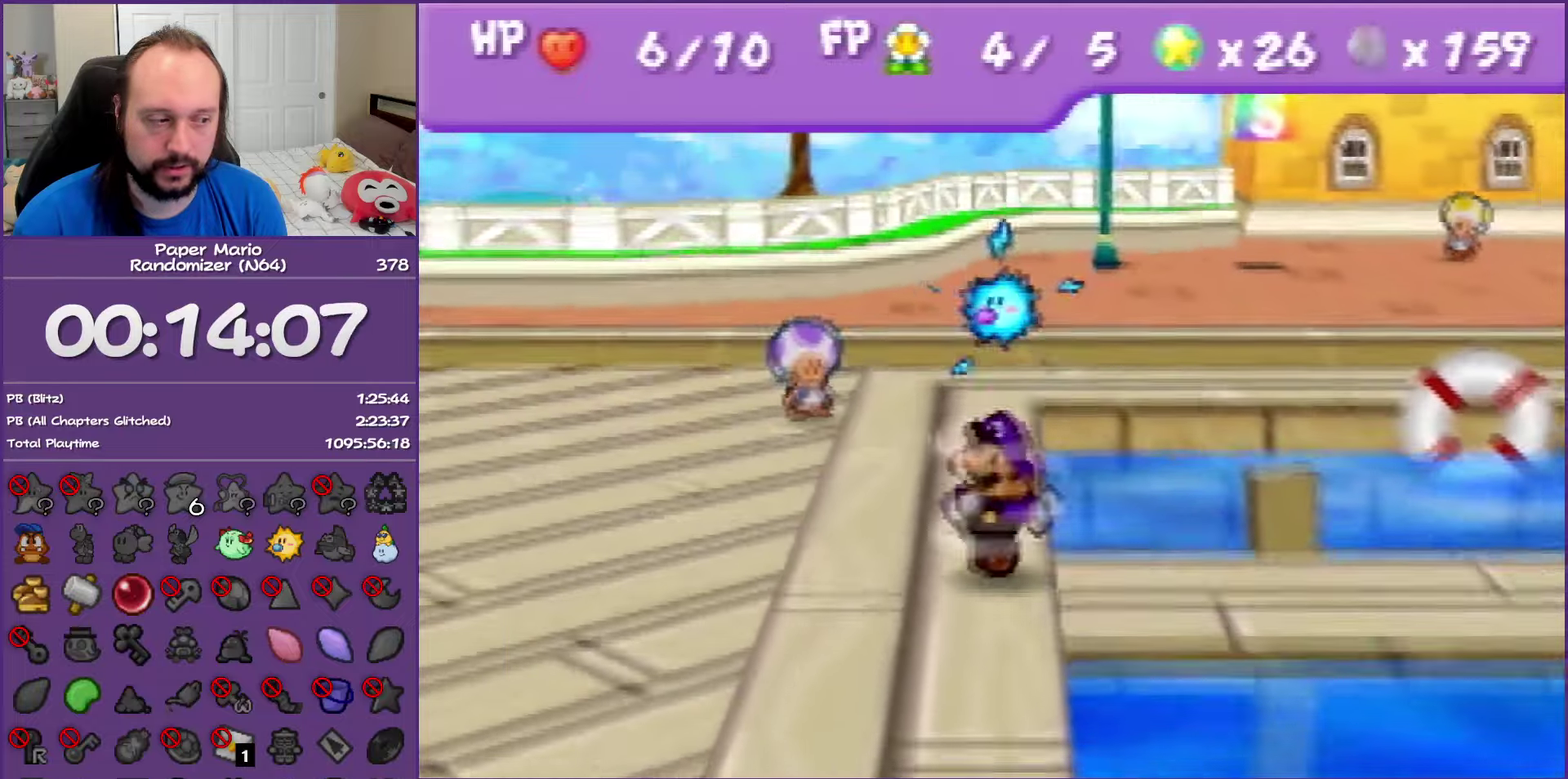
{"buttons": ["Z"], "left_stick": "down", "events": [[17, "A", "up"], [17, "Z", "up"], [433, "Z", "down"]]}
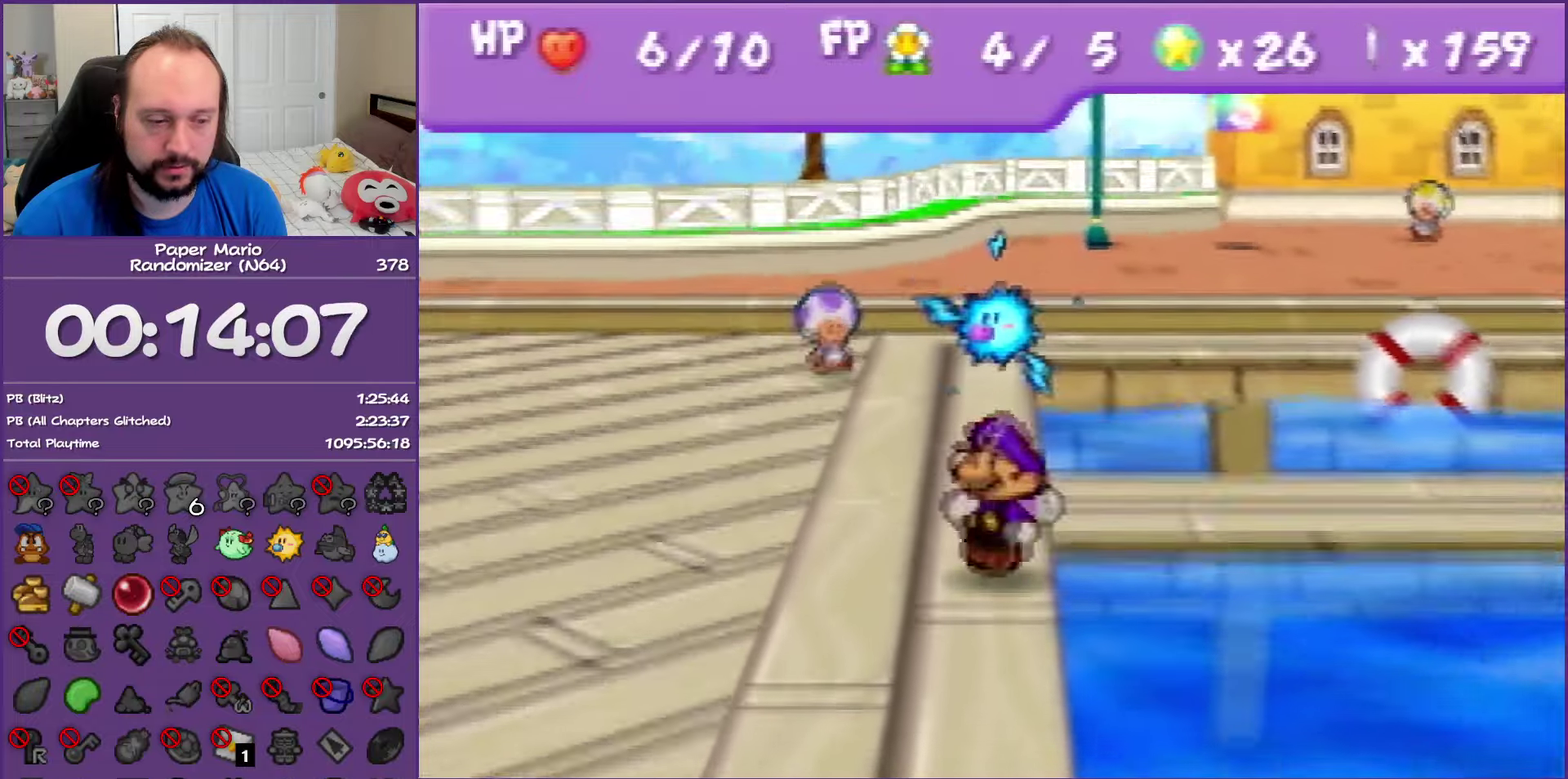
{"buttons": ["Z"], "left_stick": "down", "events": []}
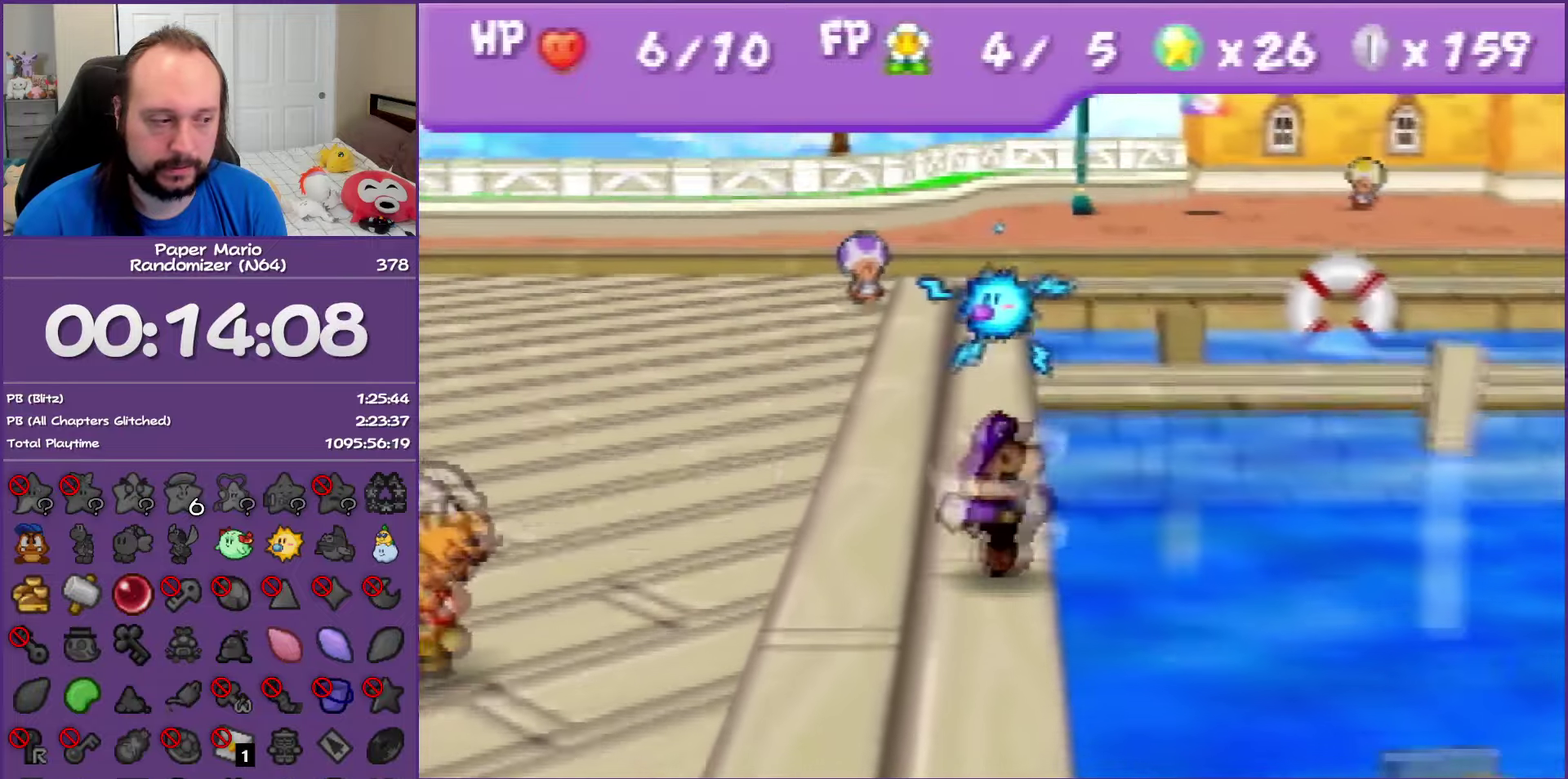
{"buttons": [], "left_stick": "down", "events": [[167, "A", "down"], [183, "Z", "up"], [267, "A", "up"]]}
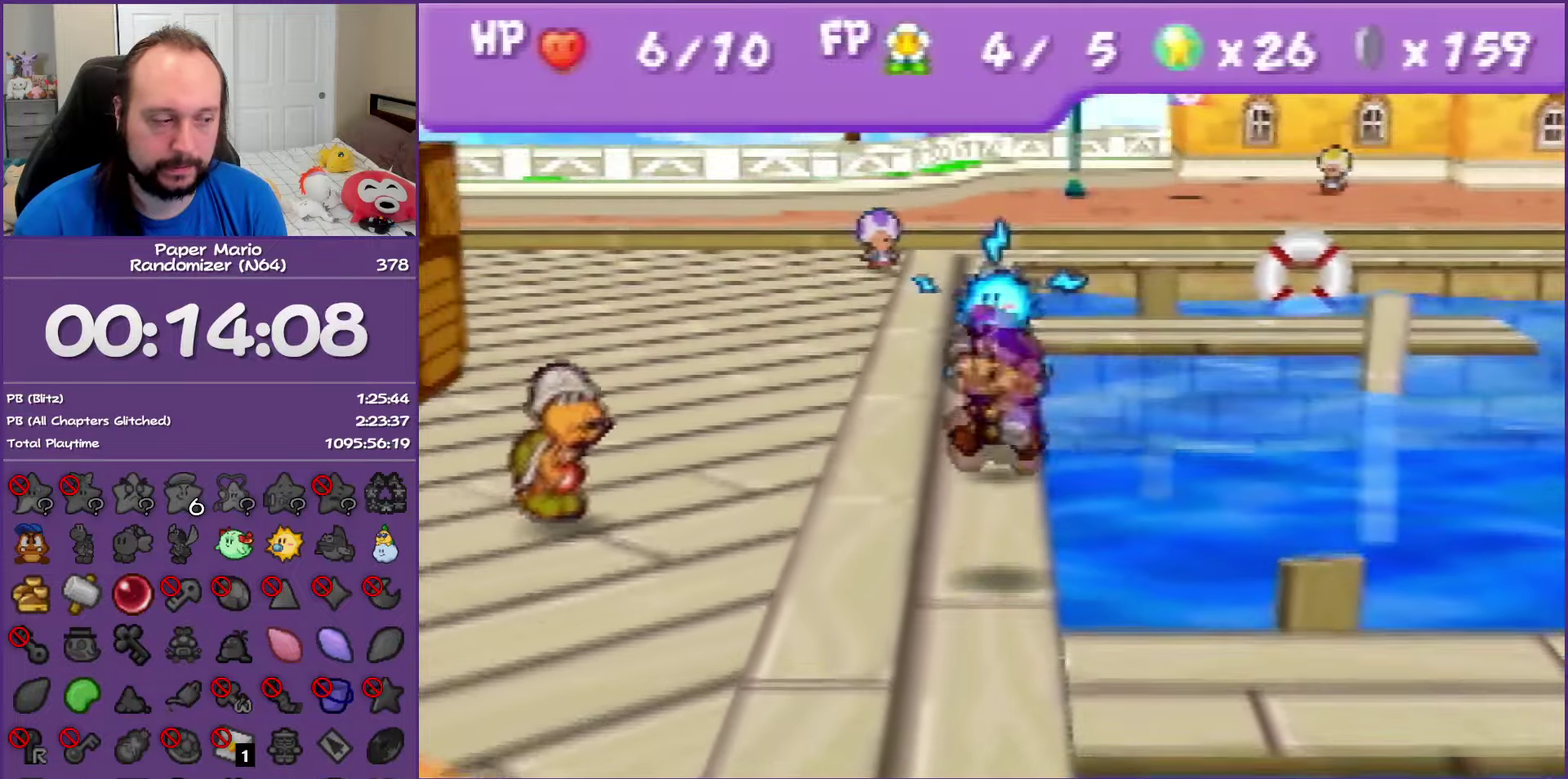
{"buttons": ["Z"], "left_stick": "right", "events": [[333, "left_stick", "down-right"], [383, "left_stick", "right"], [433, "Z", "down"]]}
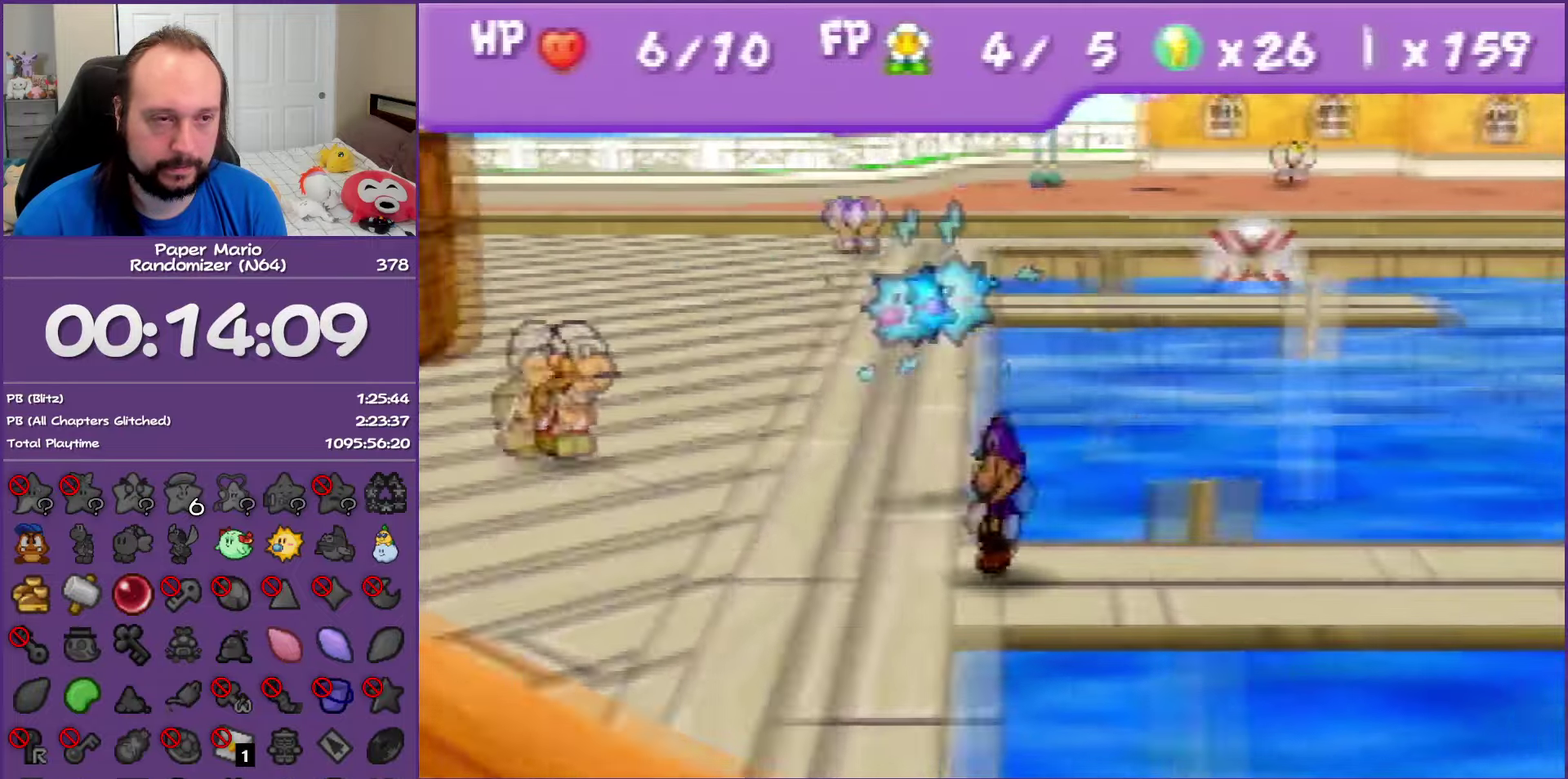
{"buttons": ["Z"], "left_stick": "right", "events": []}
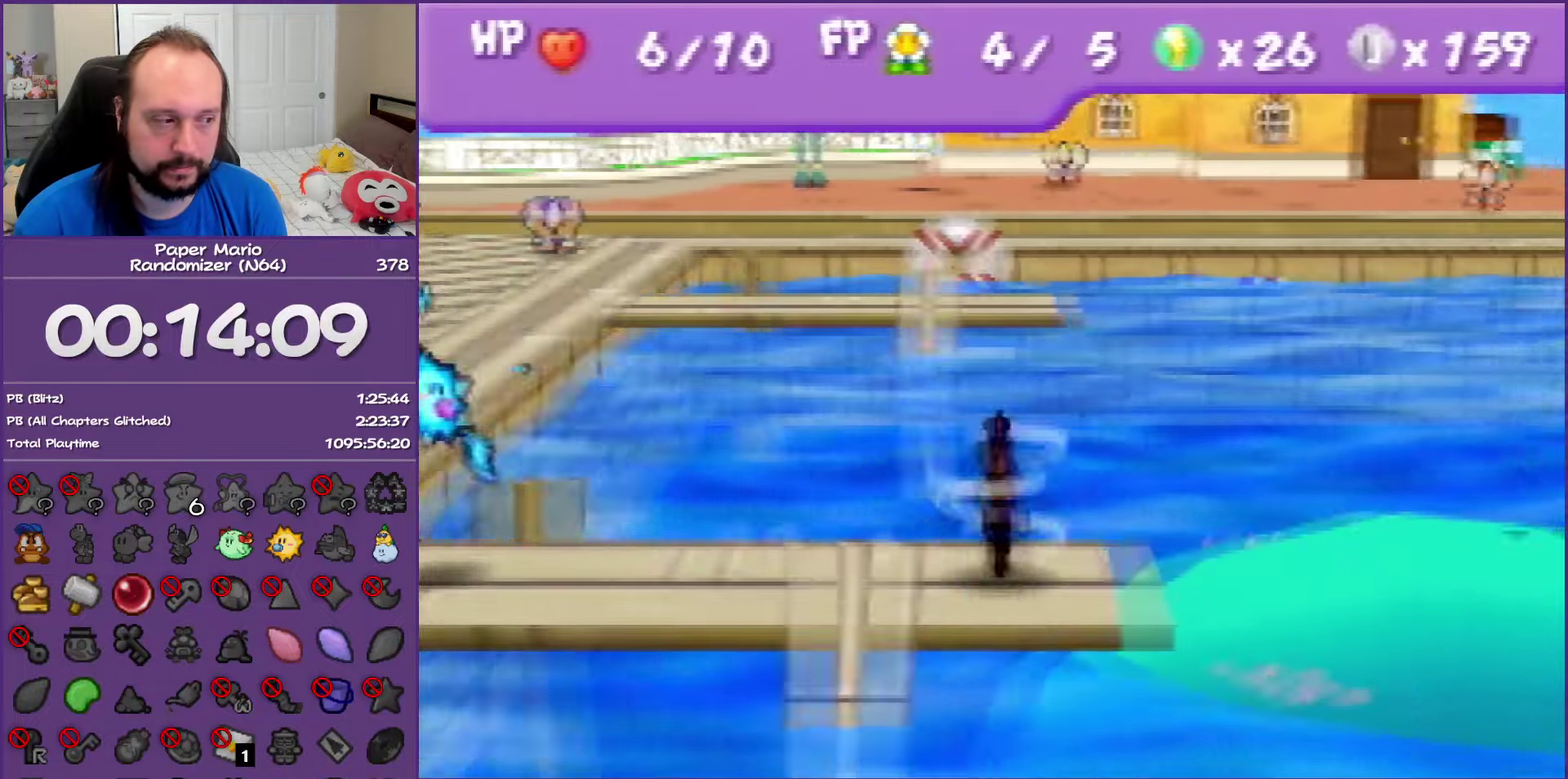
{"buttons": [], "left_stick": "center", "events": [[50, "Z", "up"], [83, "B", "down"], [133, "left_stick", "center"], [267, "B", "up"], [317, "B", "down"], [450, "B", "up"]]}
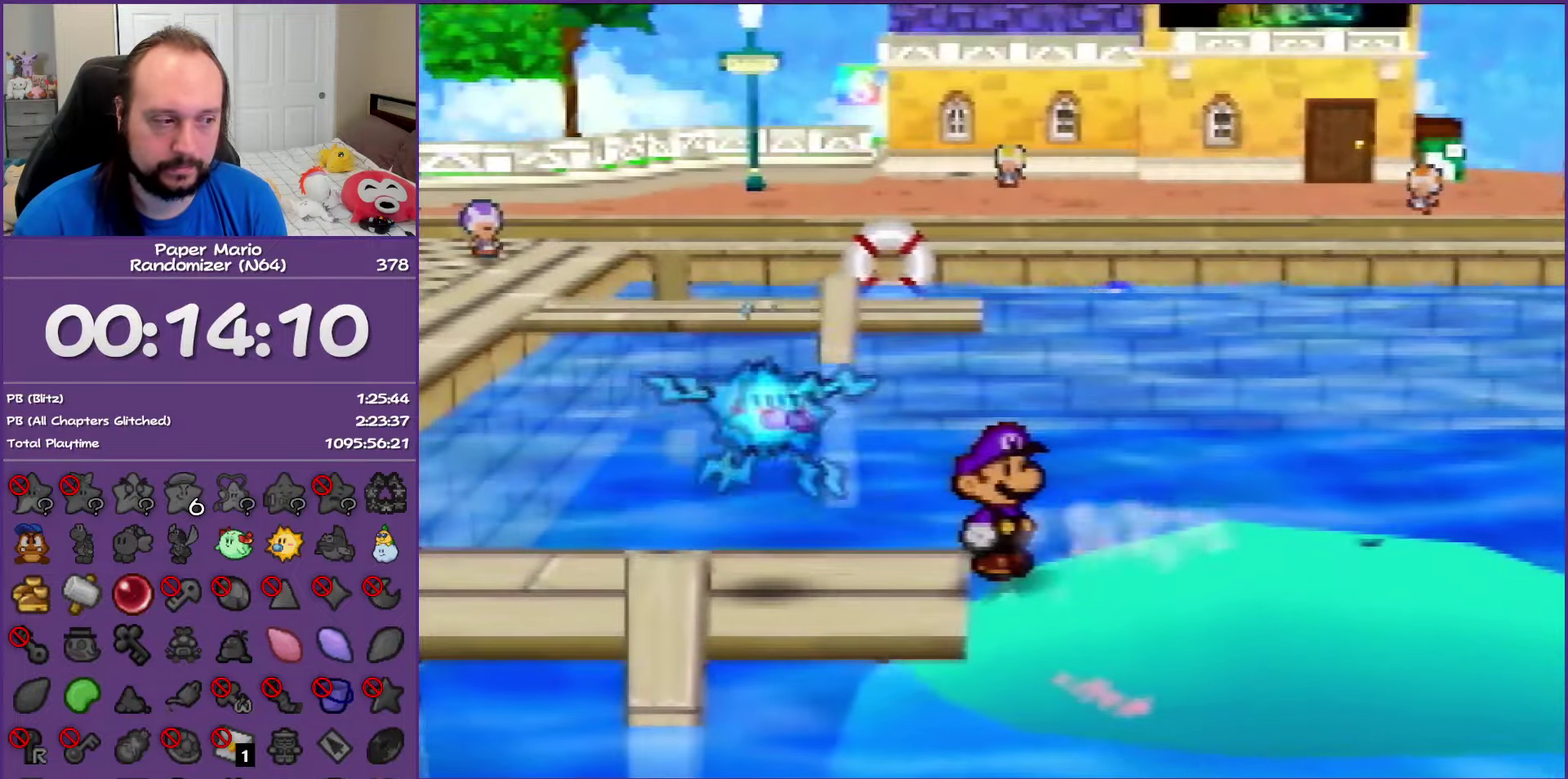
{"buttons": [], "left_stick": "center", "events": [[33, "B", "down"], [117, "B", "up"], [233, "B", "down"], [300, "B", "up"], [400, "B", "down"], [500, "B", "up"]]}
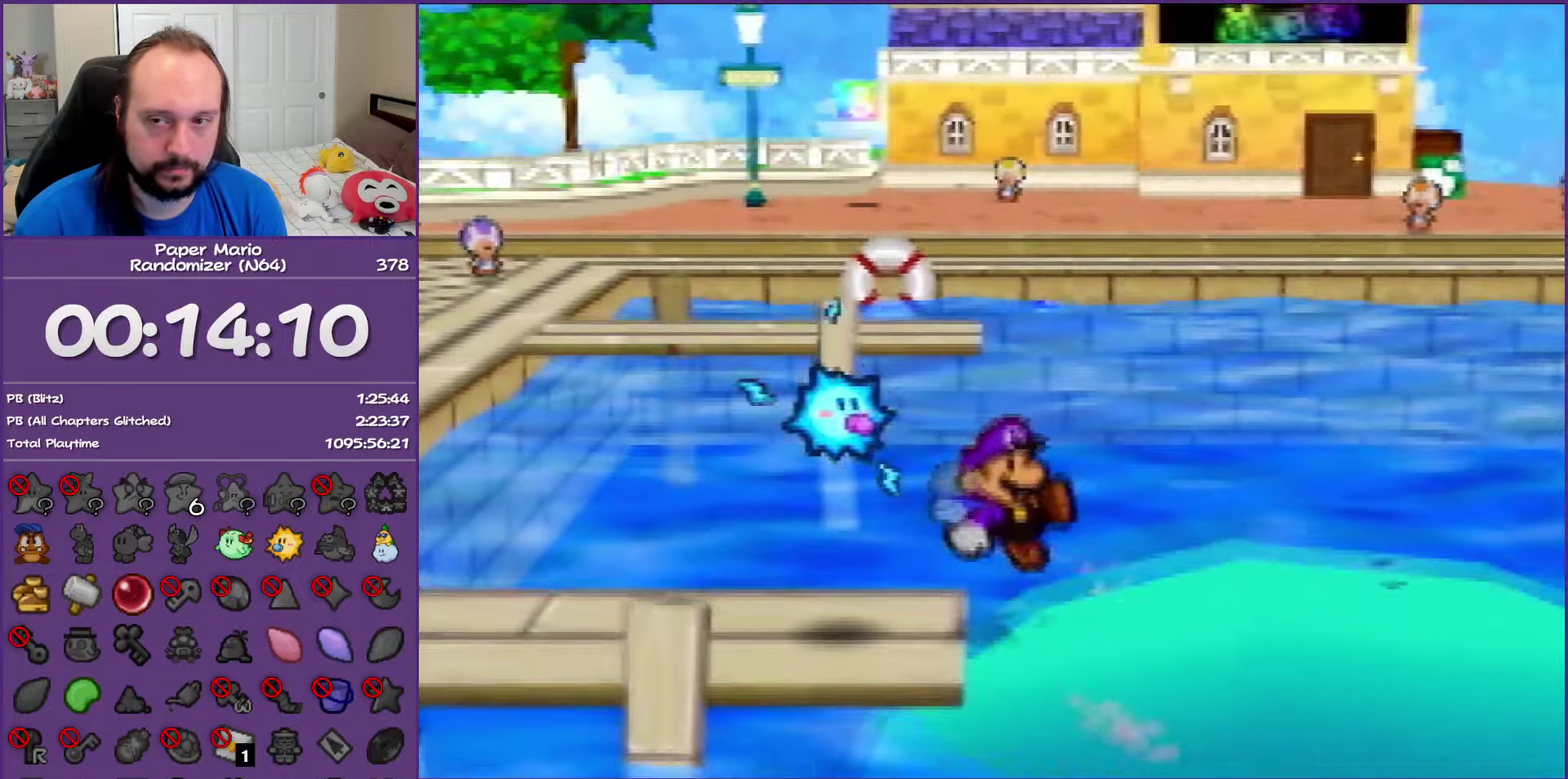
{"buttons": [], "left_stick": "center", "events": [[67, "B", "down"], [317, "B", "up"], [417, "B", "down"], [483, "B", "up"]]}
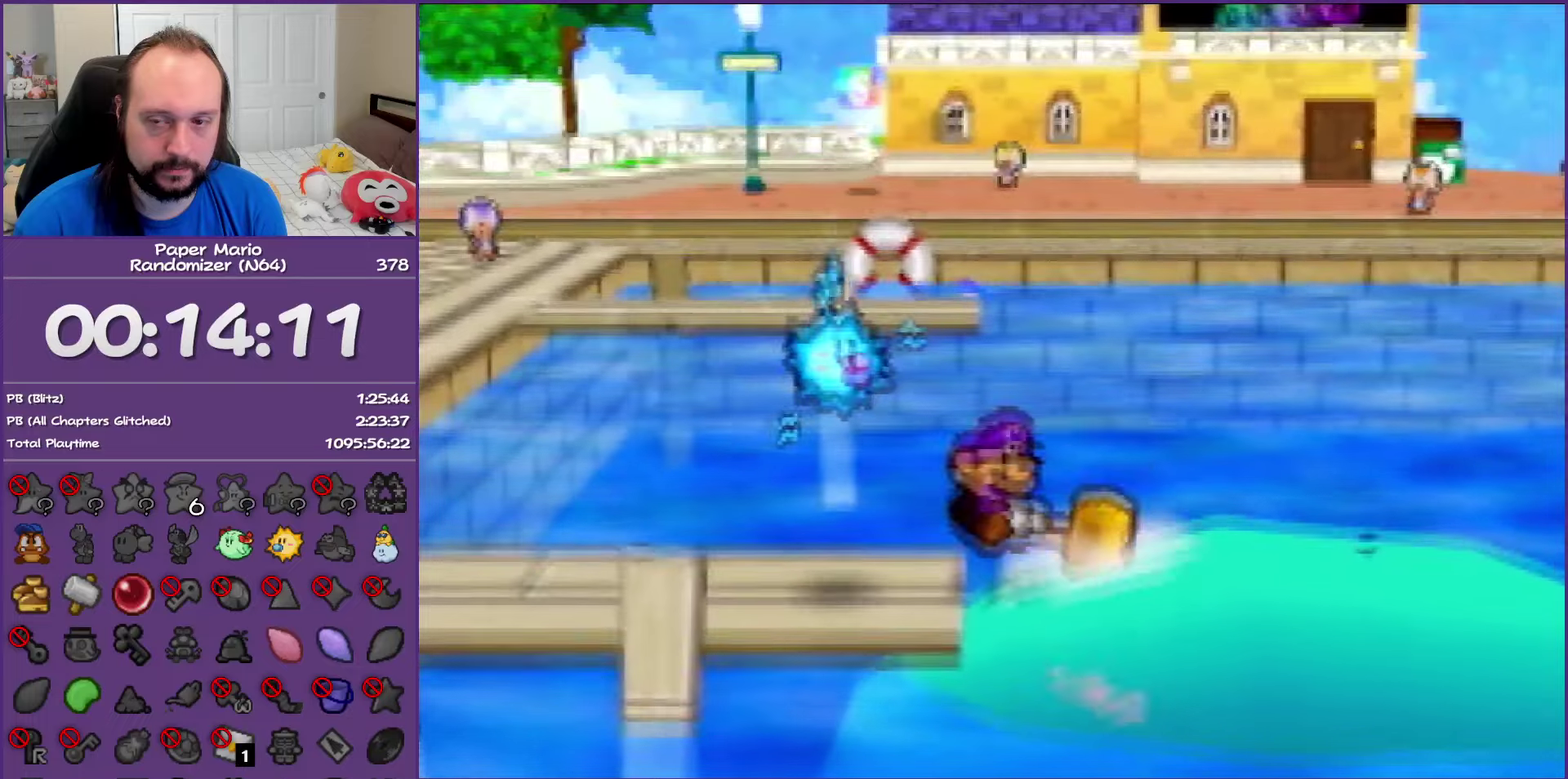
{"buttons": ["B"], "left_stick": "center", "events": [[67, "B", "down"], [167, "B", "up"], [250, "B", "down"], [317, "B", "up"], [433, "B", "down"]]}
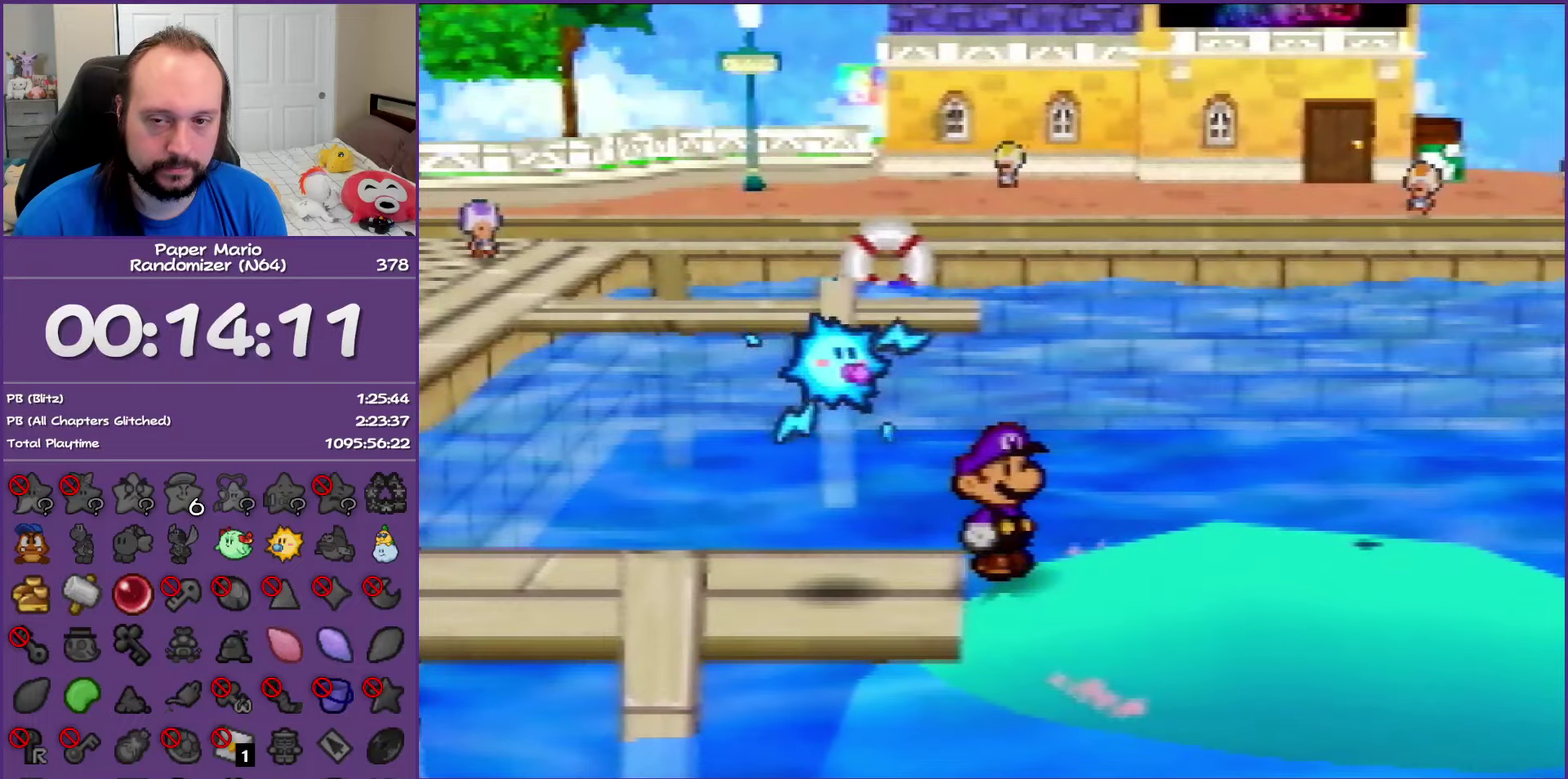
{"buttons": ["B"], "left_stick": "center", "events": [[17, "B", "up"], [117, "B", "down"], [183, "B", "up"], [267, "B", "down"], [333, "B", "up"], [450, "B", "down"]]}
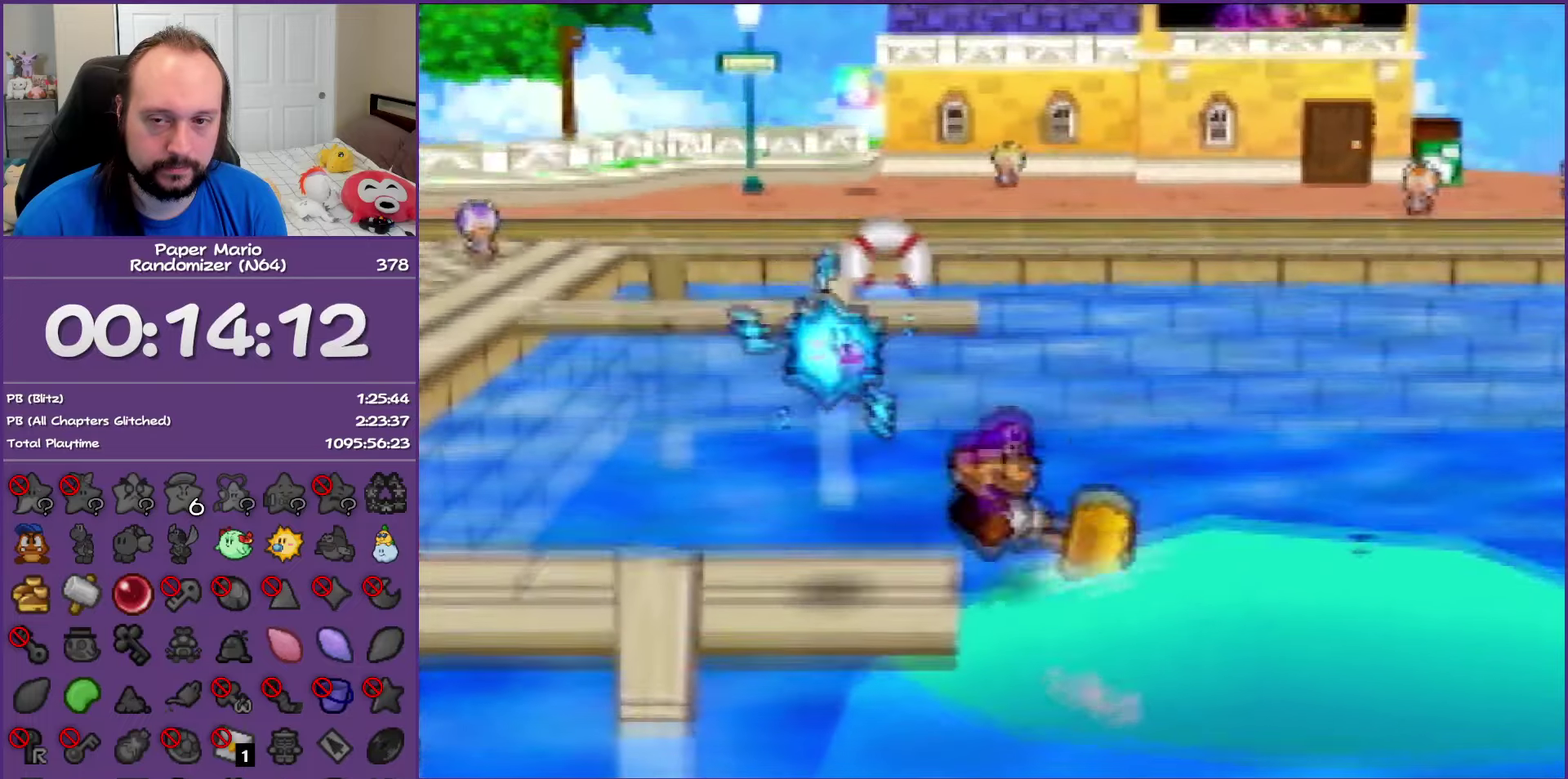
{"buttons": ["B"], "left_stick": "center", "events": [[17, "B", "up"], [117, "B", "down"], [200, "B", "up"], [283, "B", "down"]]}
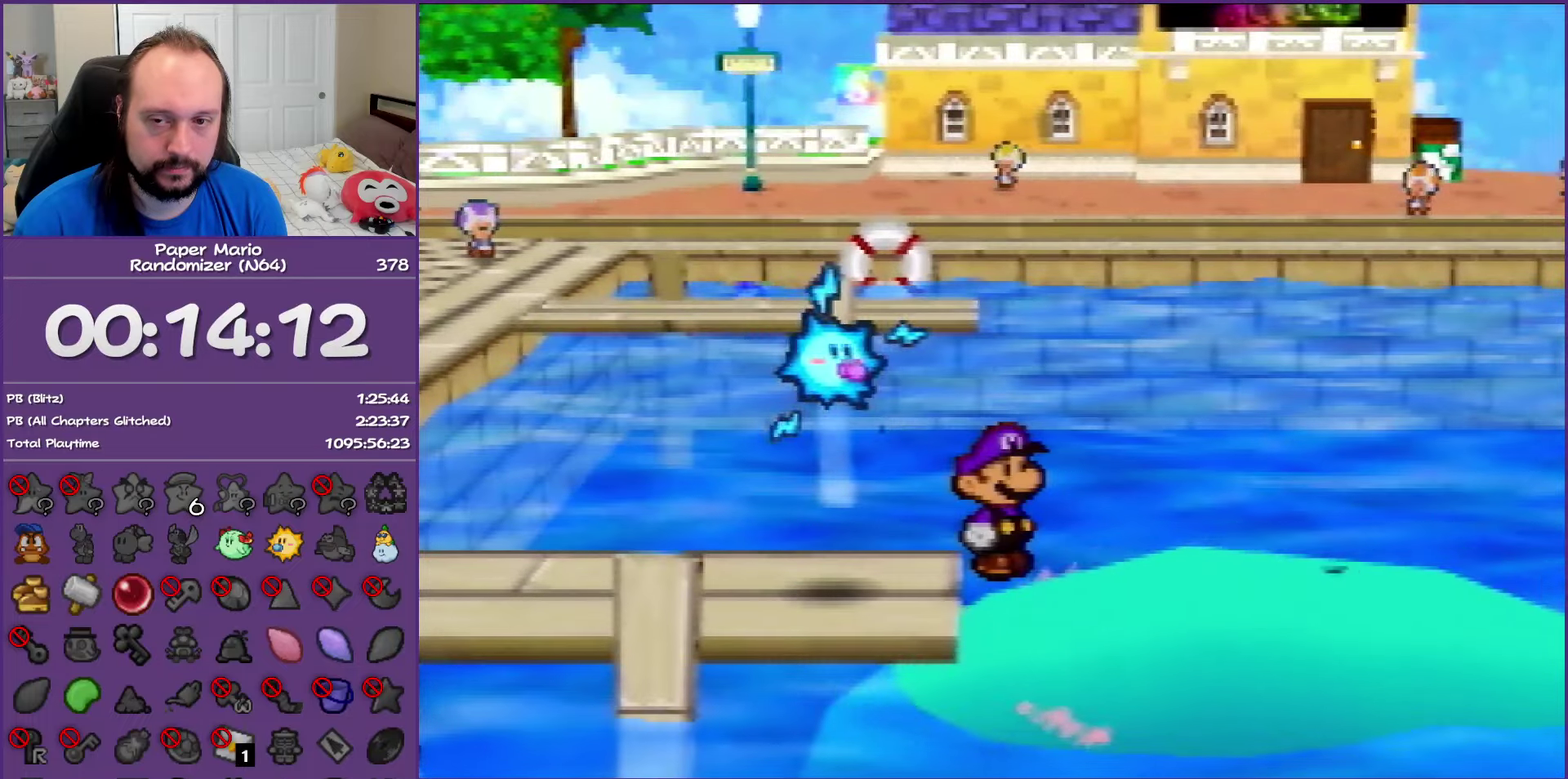
{"buttons": ["B"], "left_stick": "center", "events": []}
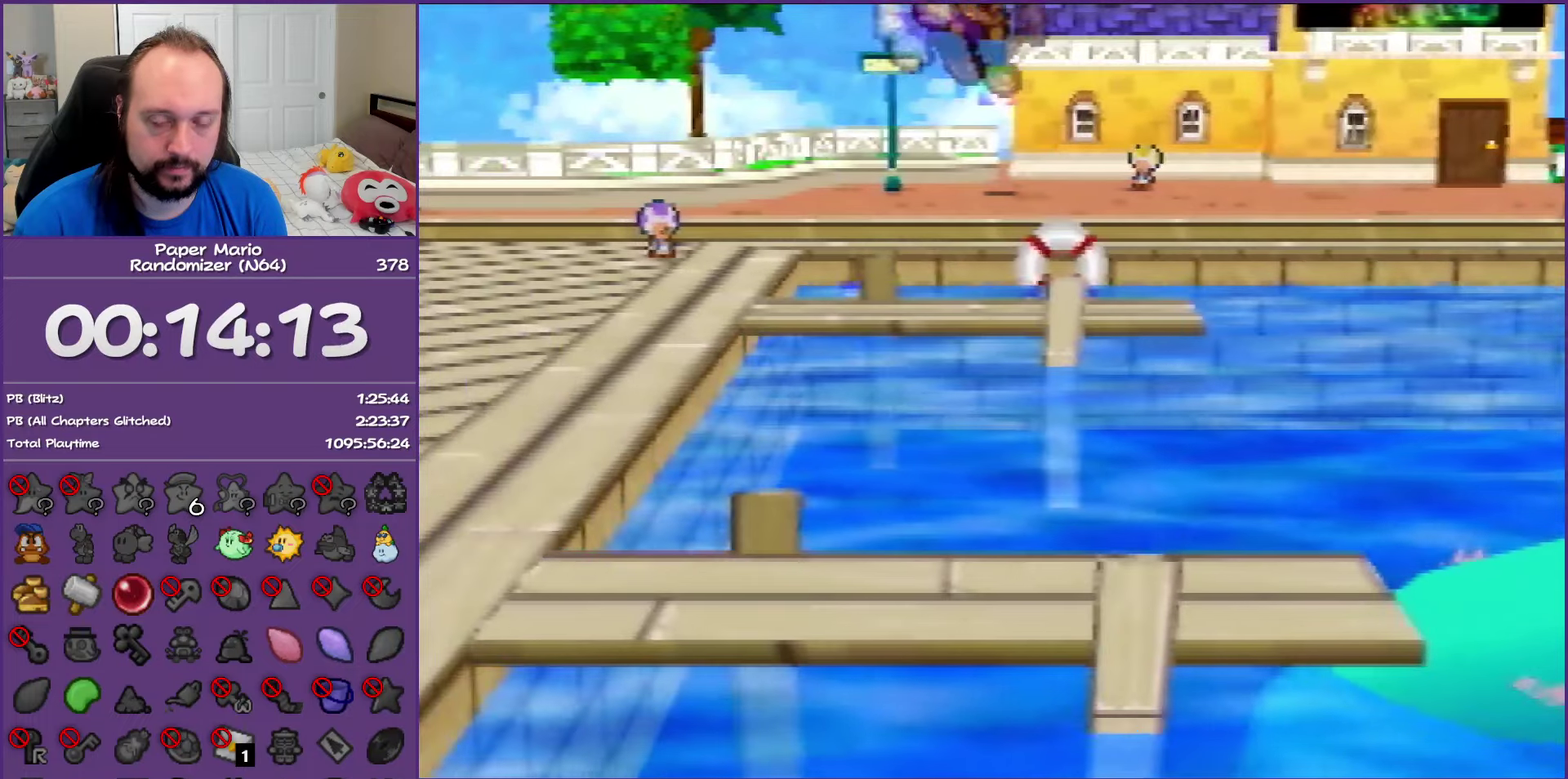
{"buttons": ["B"], "left_stick": "center", "events": []}
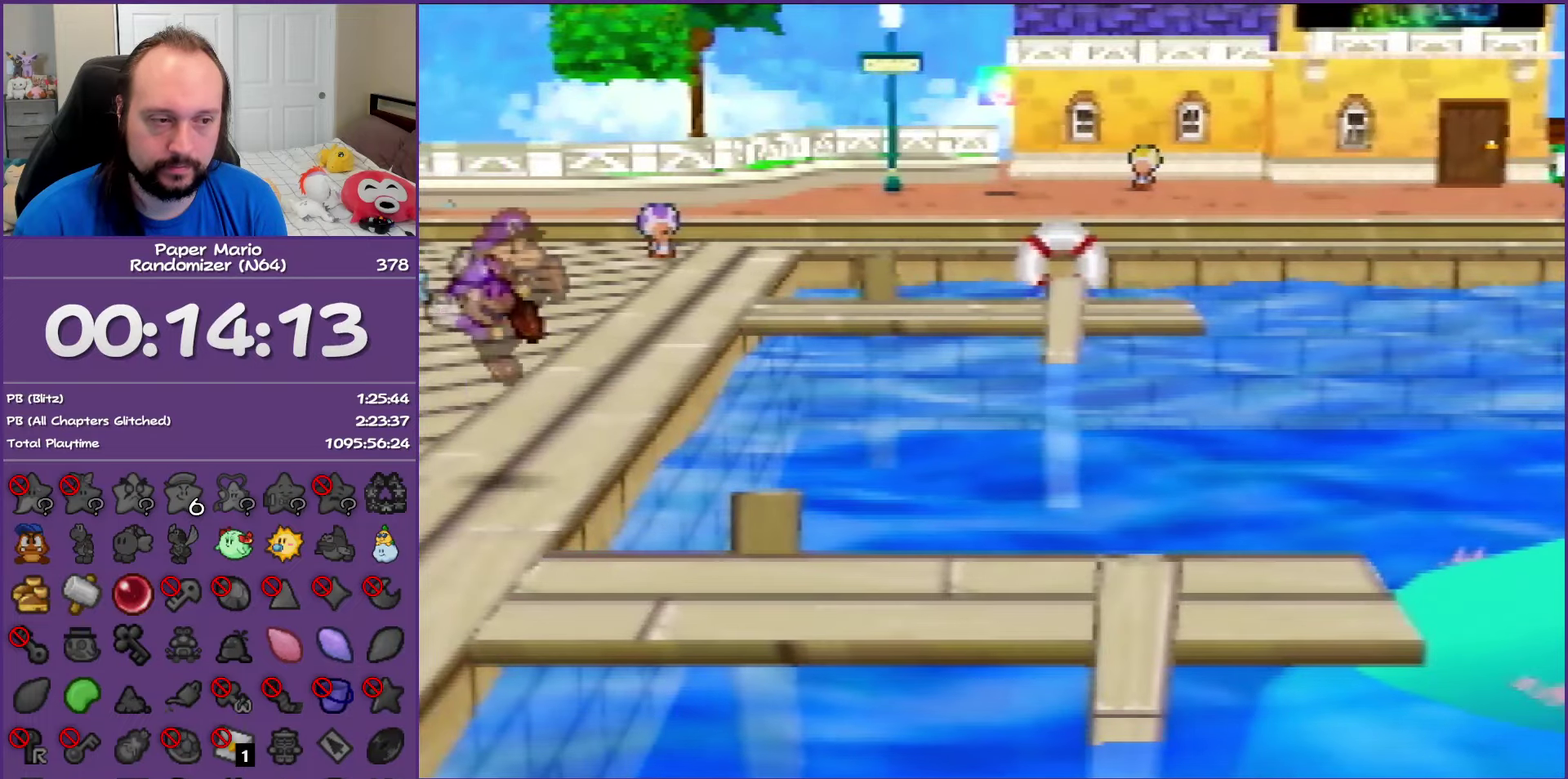
{"buttons": ["B"], "left_stick": "center", "events": []}
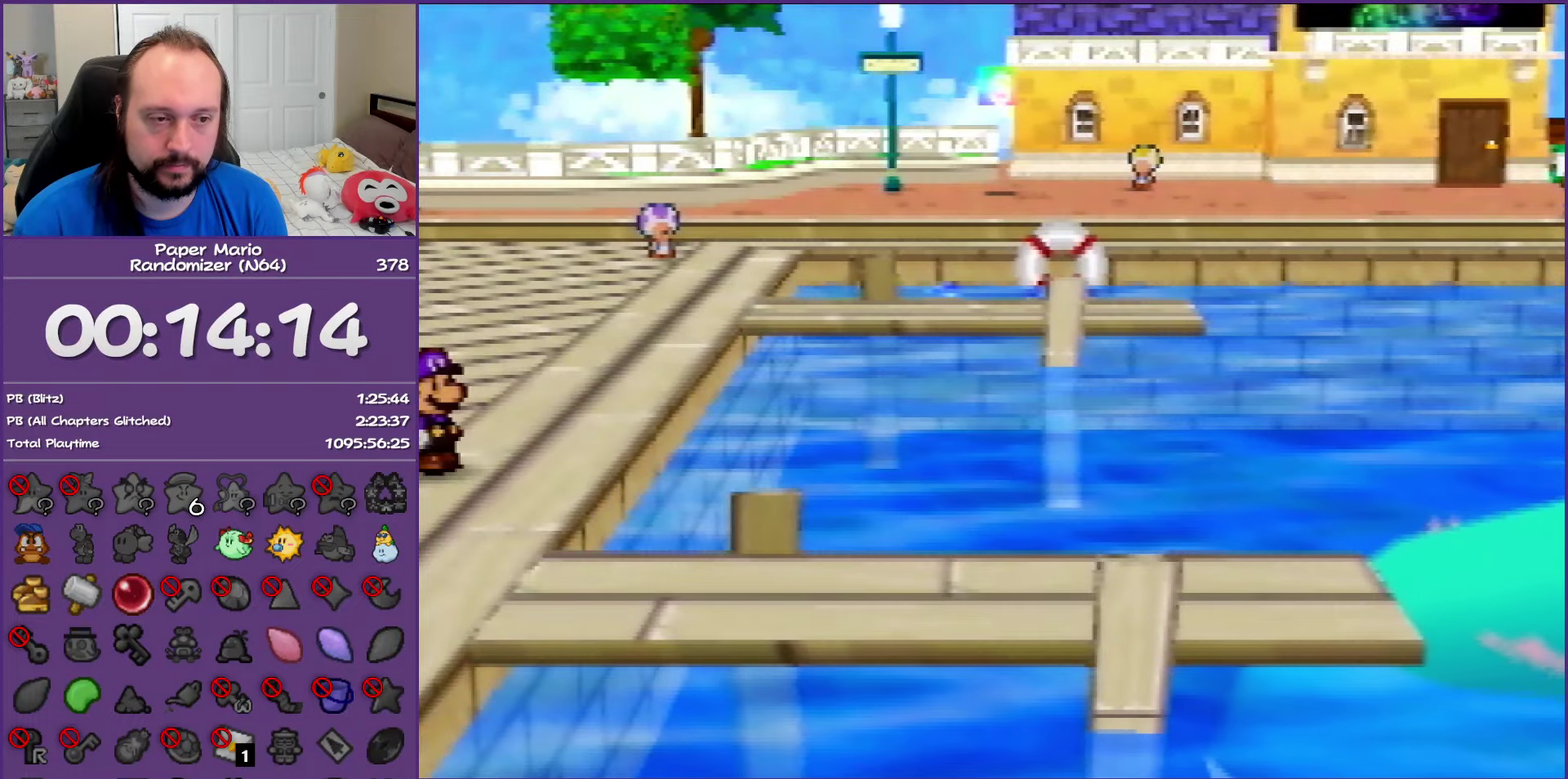
{"buttons": ["B"], "left_stick": "center", "events": []}
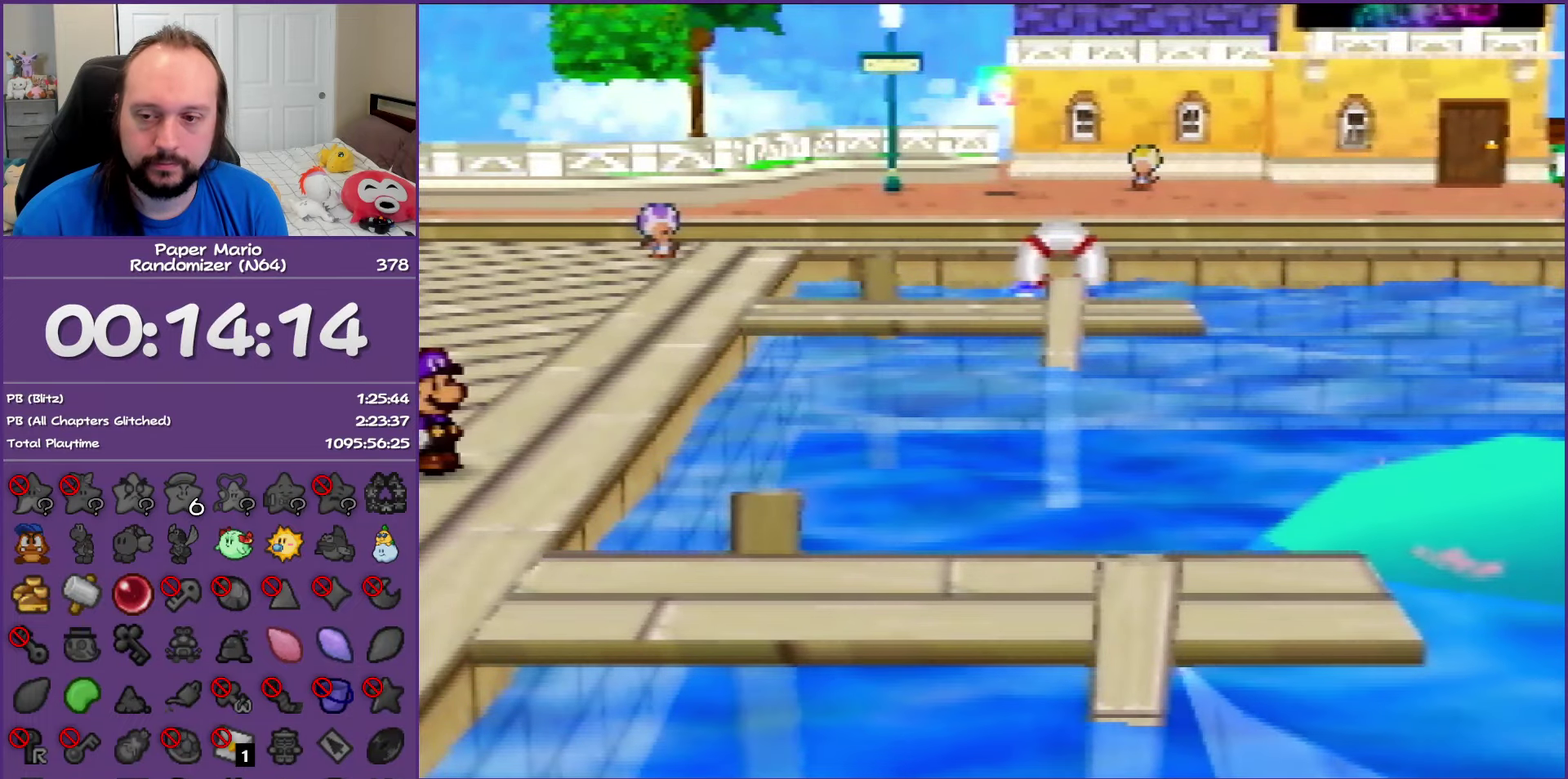
{"buttons": ["B"], "left_stick": "center", "events": []}
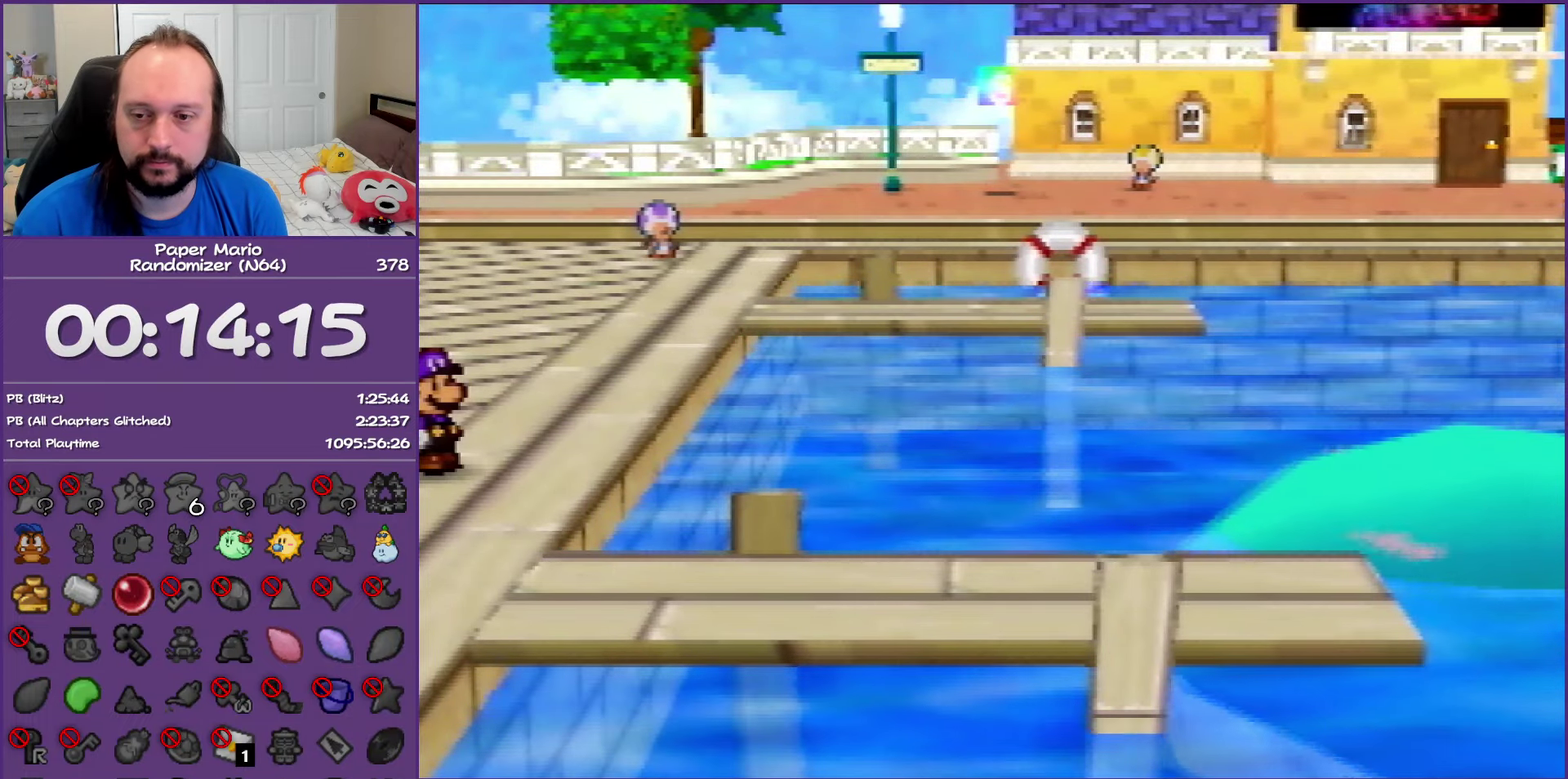
{"buttons": ["B"], "left_stick": "center", "events": []}
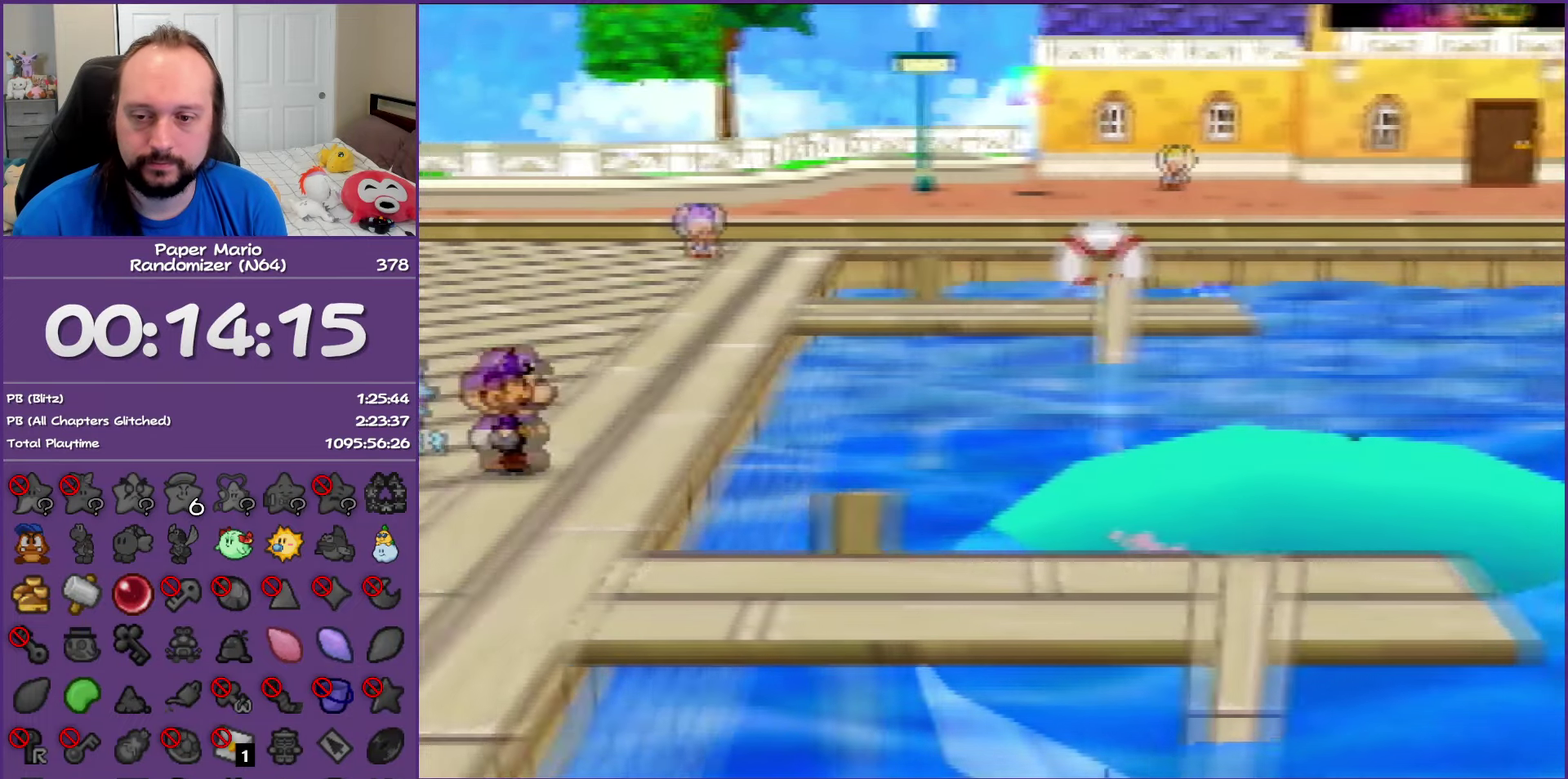
{"buttons": ["B"], "left_stick": "center", "events": []}
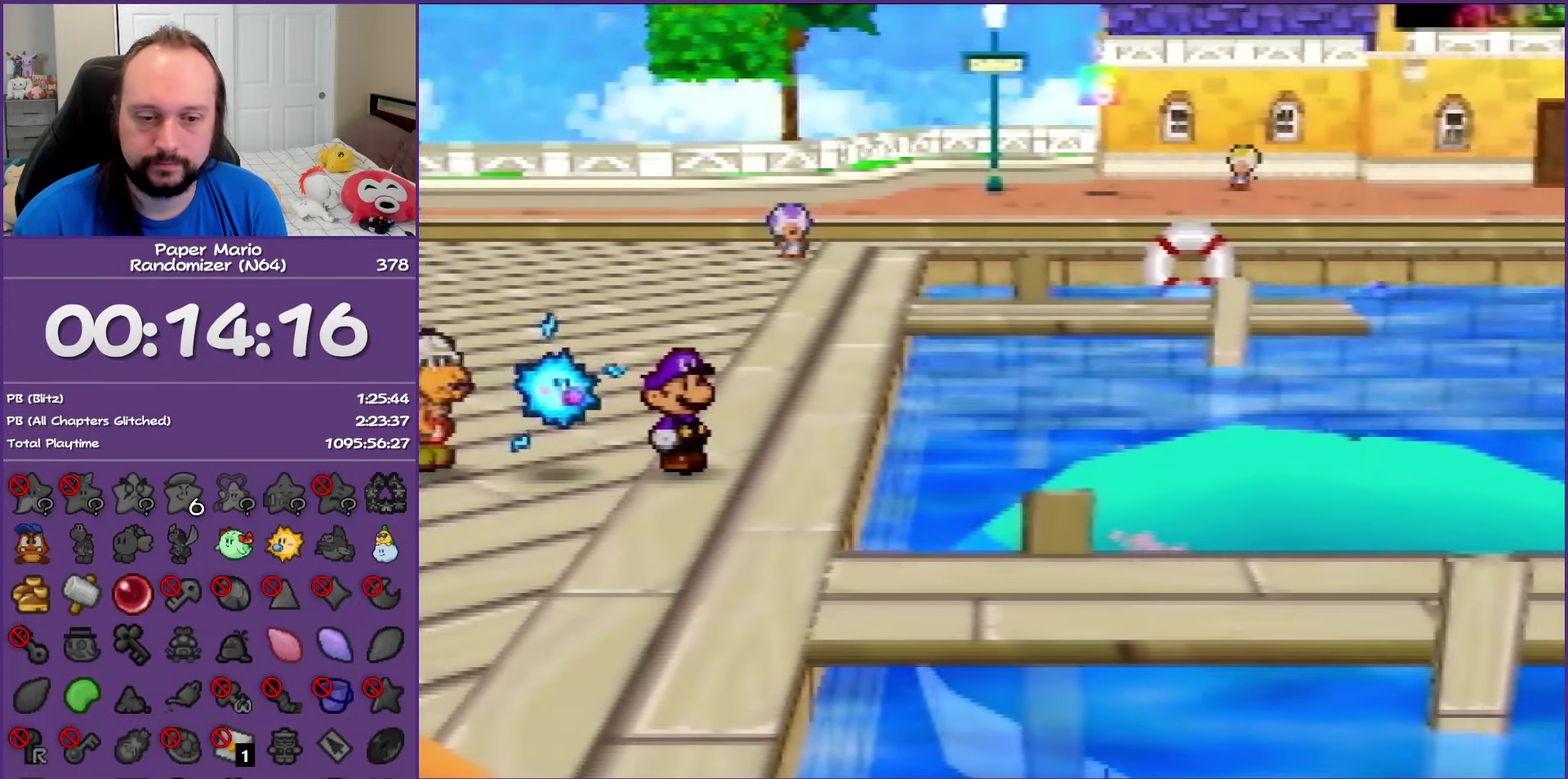
{"buttons": ["B"], "left_stick": "center", "events": []}